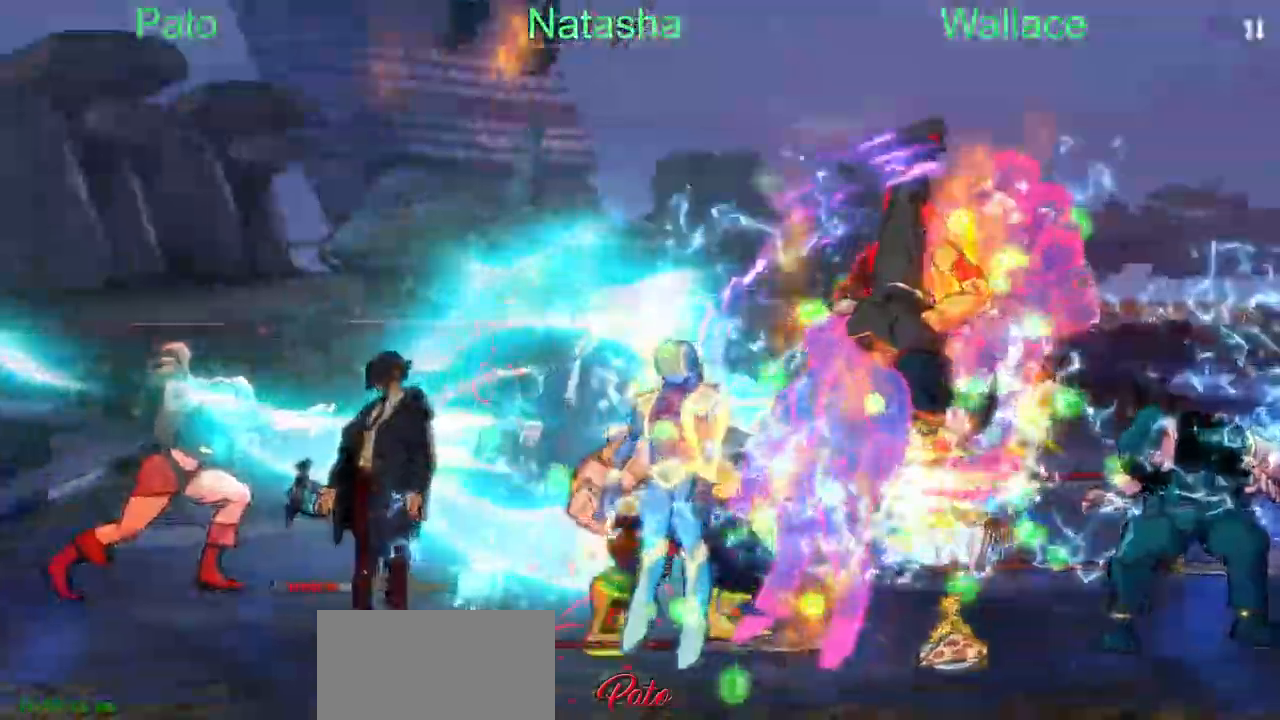
Gameplay with a controller (PlayStation layout); each line is a JSON object with the inputs held at the frame after it. "events" lists button and stick changes between this image and that frame as [ms after this image, input, new state], when the widget could be followed in between. Not read: CROSS DPAD_RIGHT L1 L2 R1.
{"buttons": [], "left_stick": "center", "right_stick": "center"}
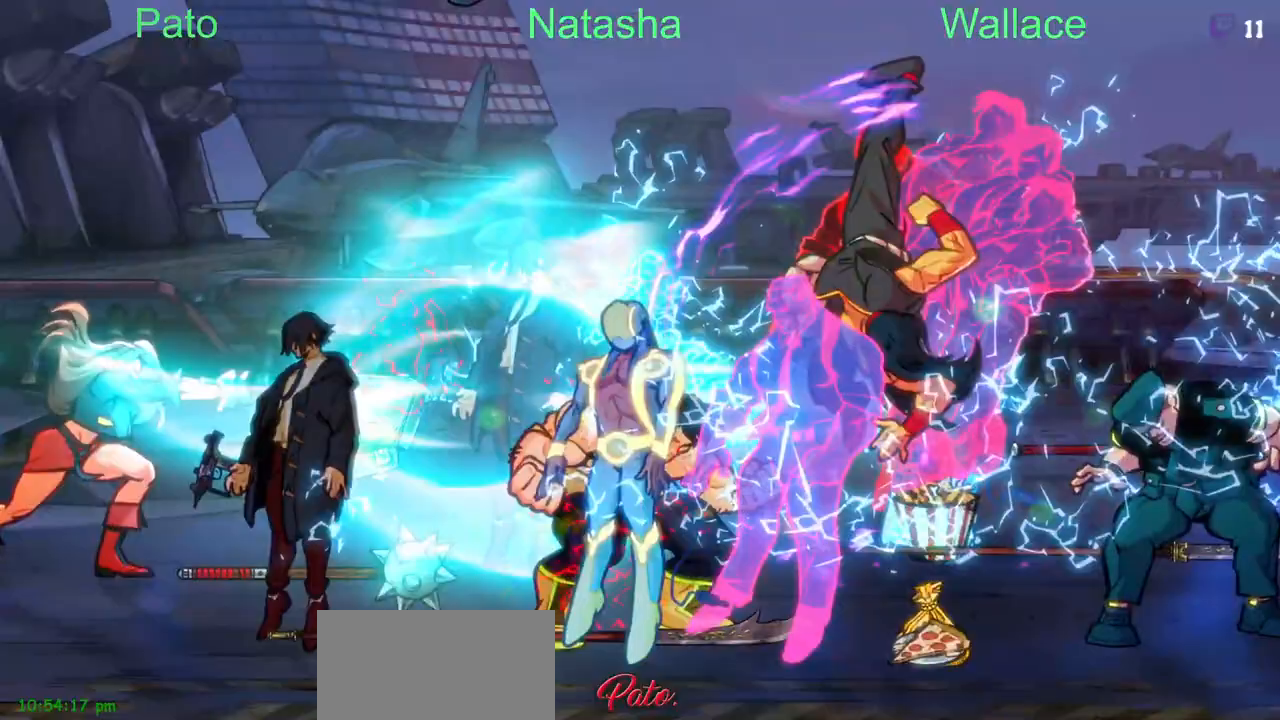
{"buttons": [], "left_stick": "center", "right_stick": "center", "events": [[33, "TRIANGLE", "down"], [117, "TRIANGLE", "up"], [183, "TRIANGLE", "down"], [267, "TRIANGLE", "up"], [333, "TRIANGLE", "down"], [450, "TRIANGLE", "up"]]}
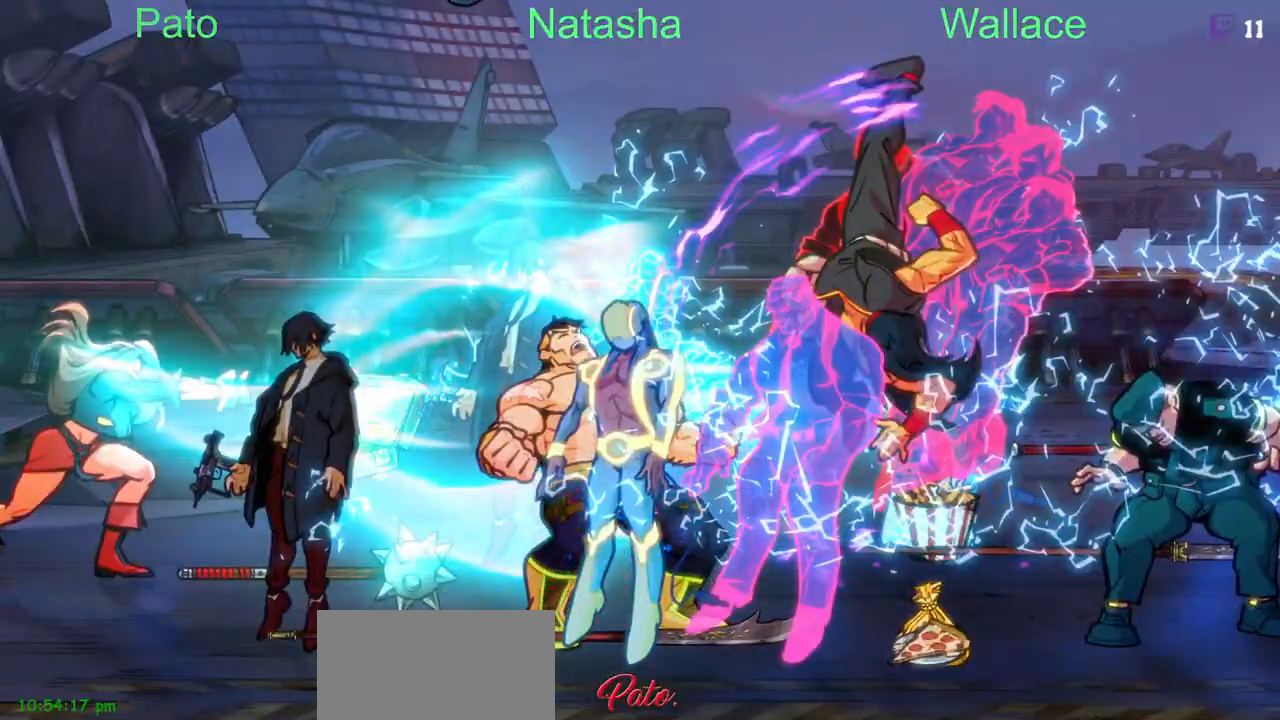
{"buttons": [], "left_stick": "center", "right_stick": "center"}
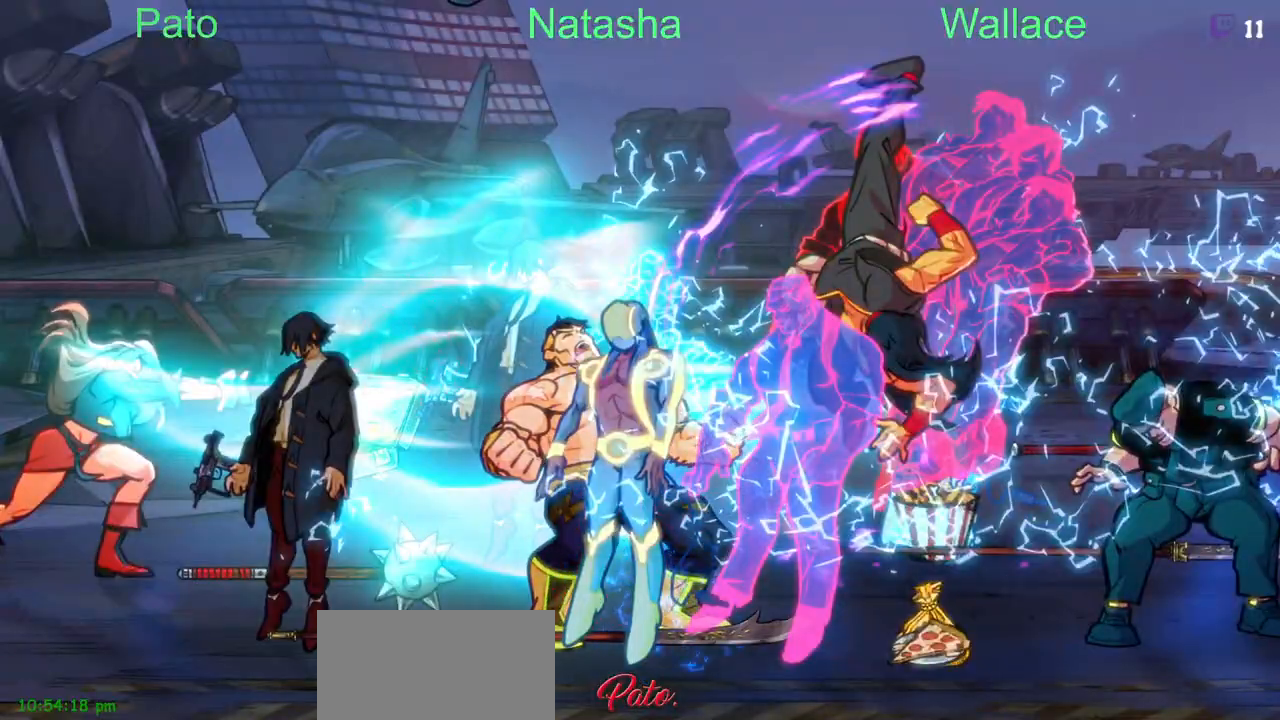
{"buttons": ["TRIANGLE"], "left_stick": "center", "right_stick": "center", "events": [[483, "TRIANGLE", "down"]]}
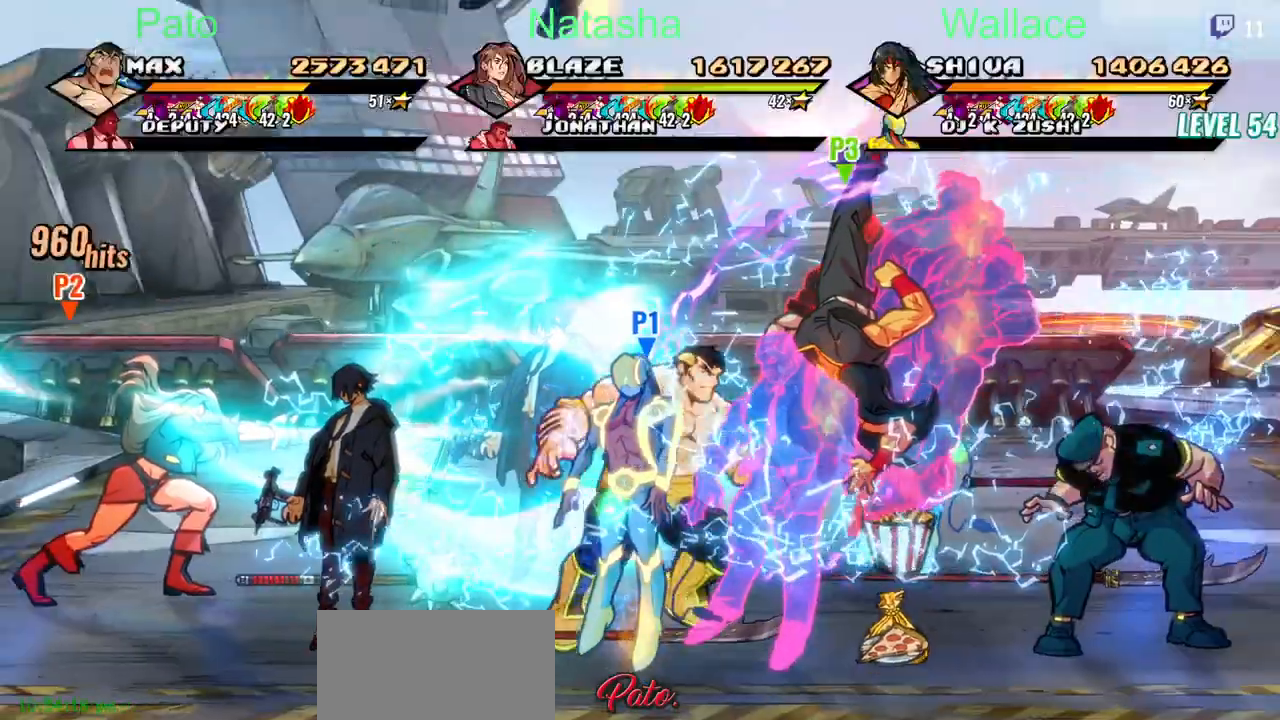
{"buttons": ["TRIANGLE"], "left_stick": "center", "right_stick": "center", "events": [[67, "TRIANGLE", "up"], [100, "TRIANGLE", "down"], [367, "TRIANGLE", "up"], [417, "TRIANGLE", "down"]]}
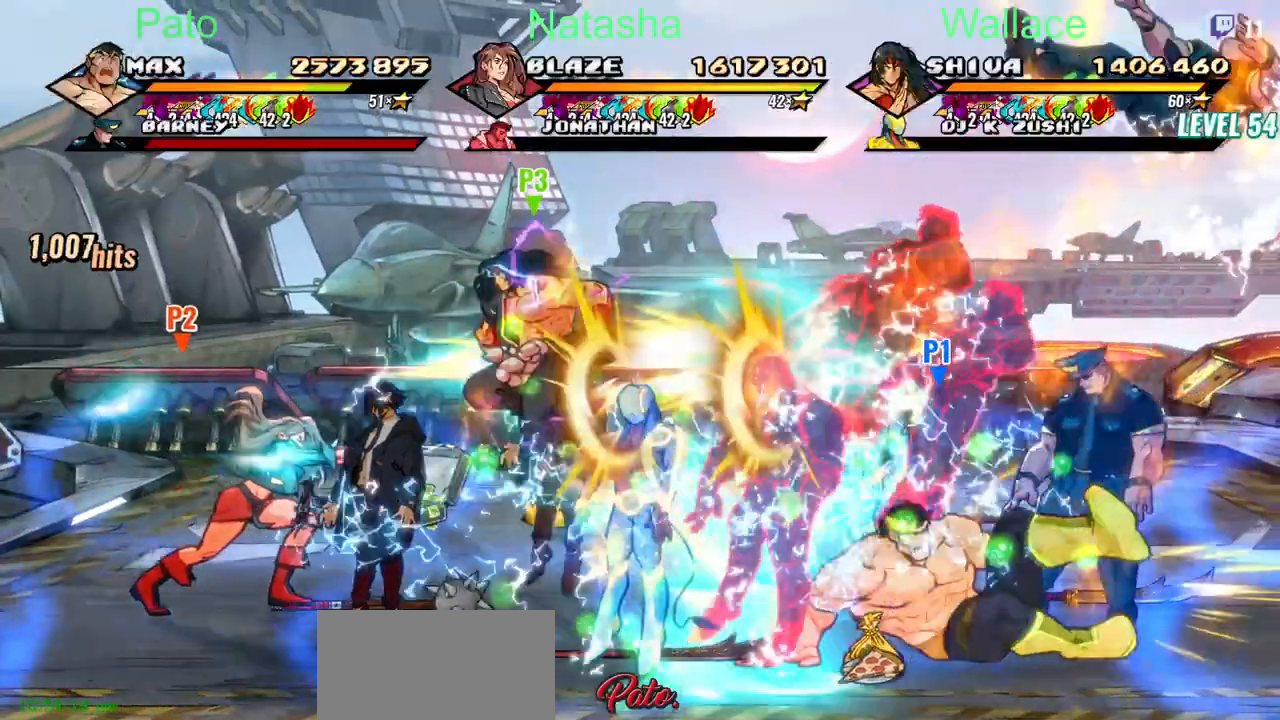
{"buttons": ["TRIANGLE"], "left_stick": "center", "right_stick": "center", "events": [[50, "TRIANGLE", "up"], [317, "TRIANGLE", "down"]]}
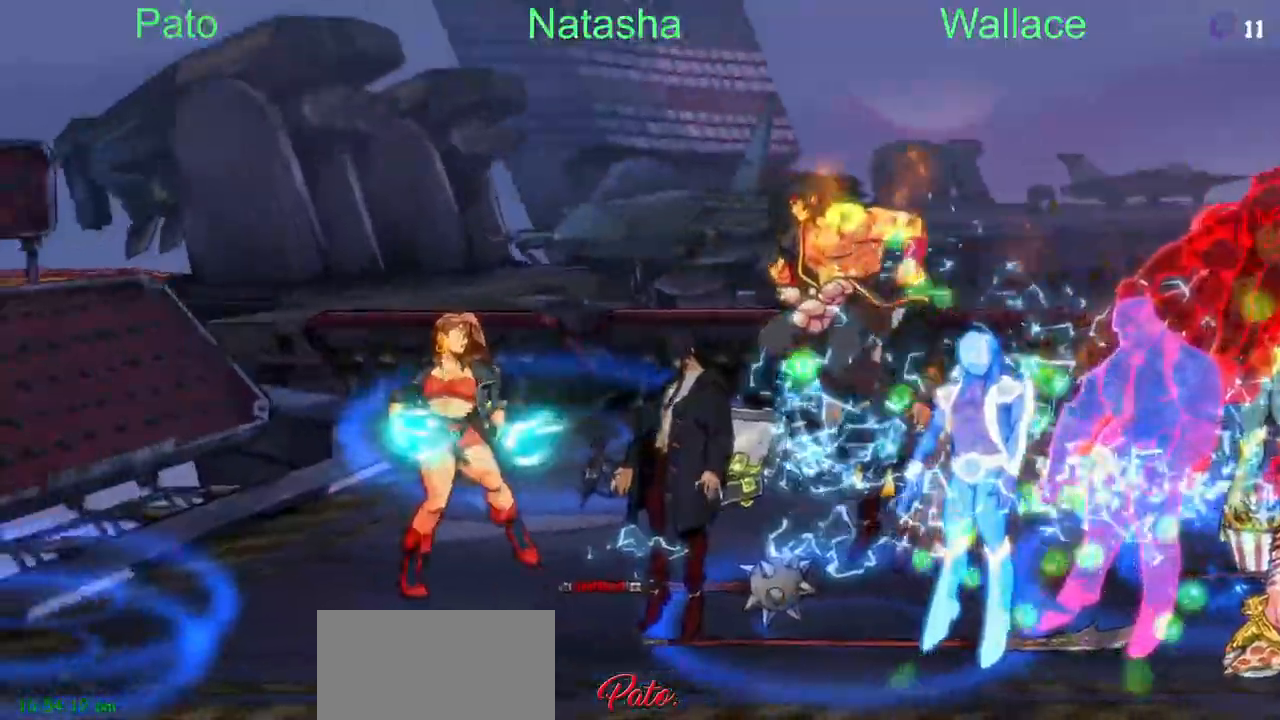
{"buttons": [], "left_stick": "center", "right_stick": "center", "events": [[500, "TRIANGLE", "up"]]}
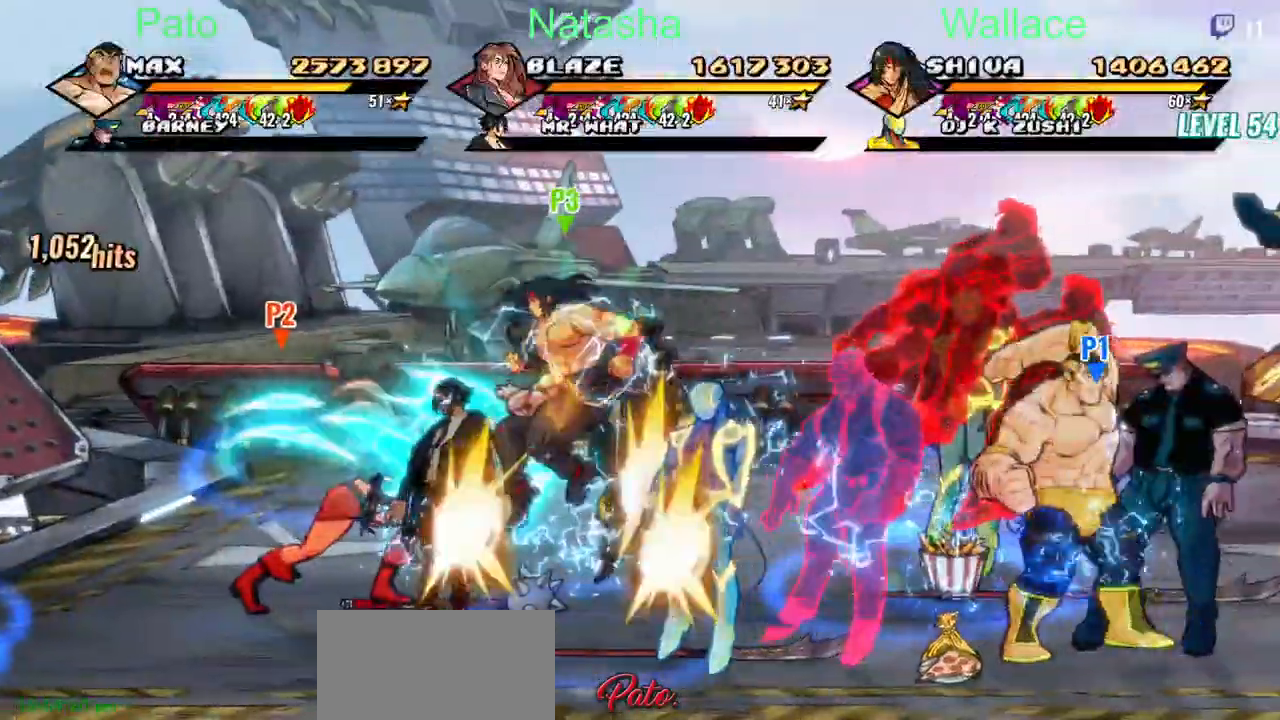
{"buttons": ["TRIANGLE"], "left_stick": "center", "right_stick": "center", "events": [[17, "TRIANGLE", "down"], [67, "TRIANGLE", "up"], [117, "TRIANGLE", "down"], [150, "TRIANGLE", "up"], [200, "TRIANGLE", "down"], [250, "TRIANGLE", "up"], [300, "TRIANGLE", "down"], [367, "TRIANGLE", "up"], [417, "TRIANGLE", "down"], [467, "TRIANGLE", "up"], [500, "TRIANGLE", "down"]]}
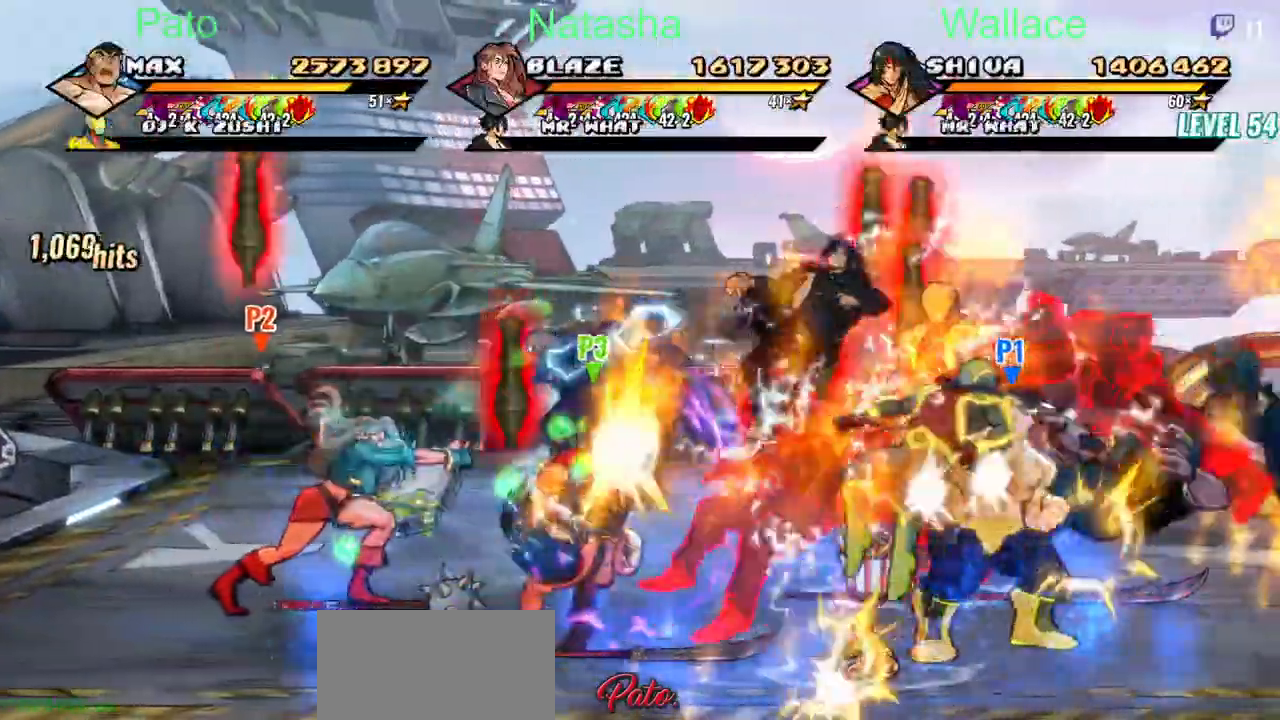
{"buttons": ["TRIANGLE"], "left_stick": "center", "right_stick": "center"}
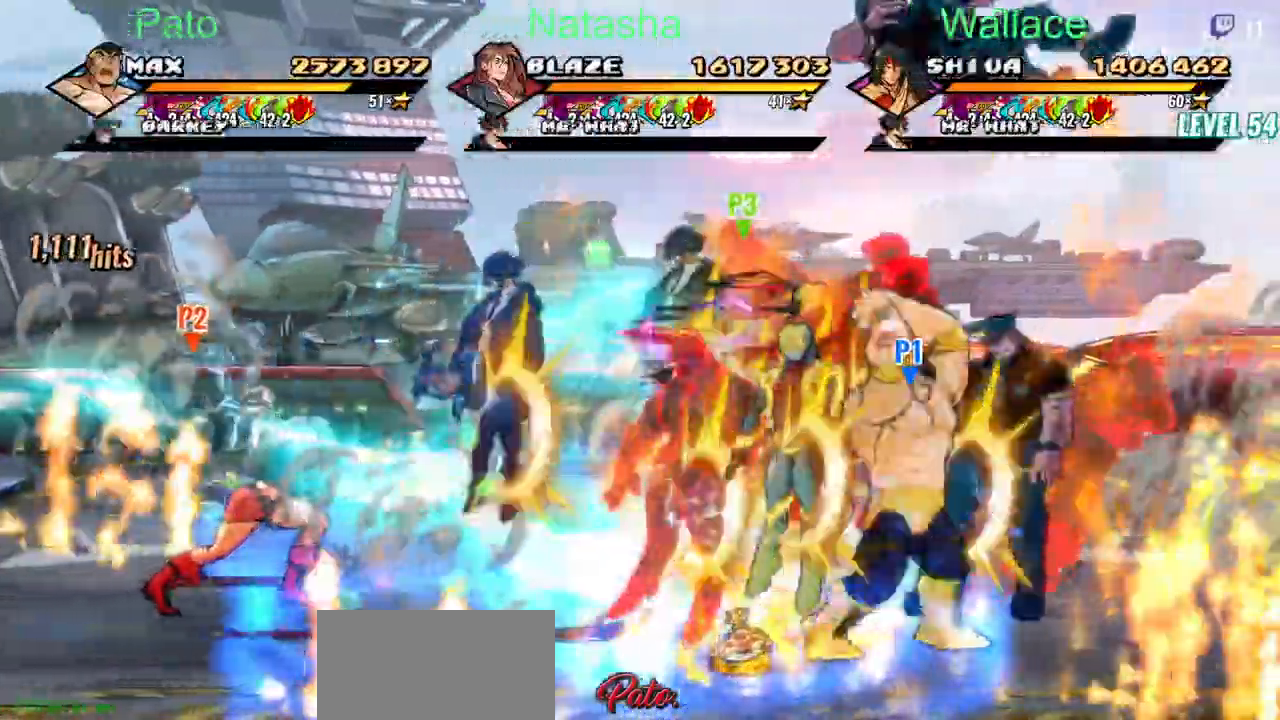
{"buttons": ["TRIANGLE"], "left_stick": "center", "right_stick": "center"}
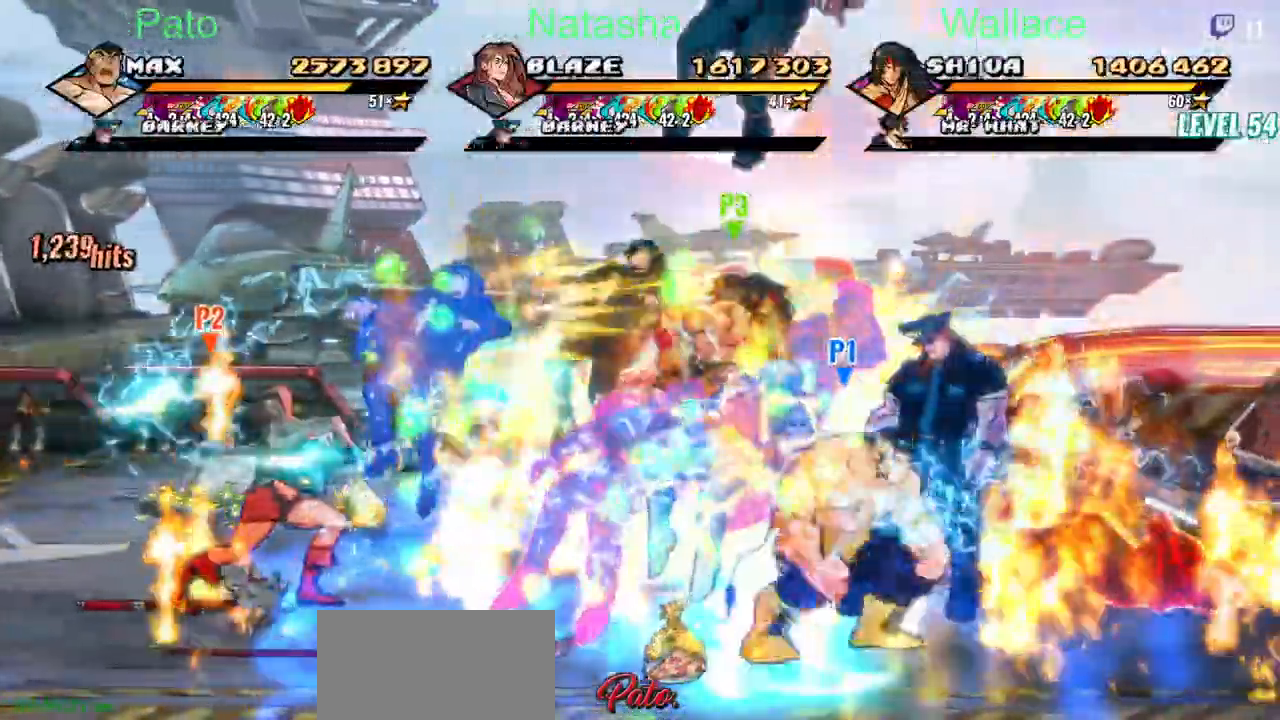
{"buttons": ["DPAD_UP", "DPAD_LEFT"], "left_stick": "center", "right_stick": "center"}
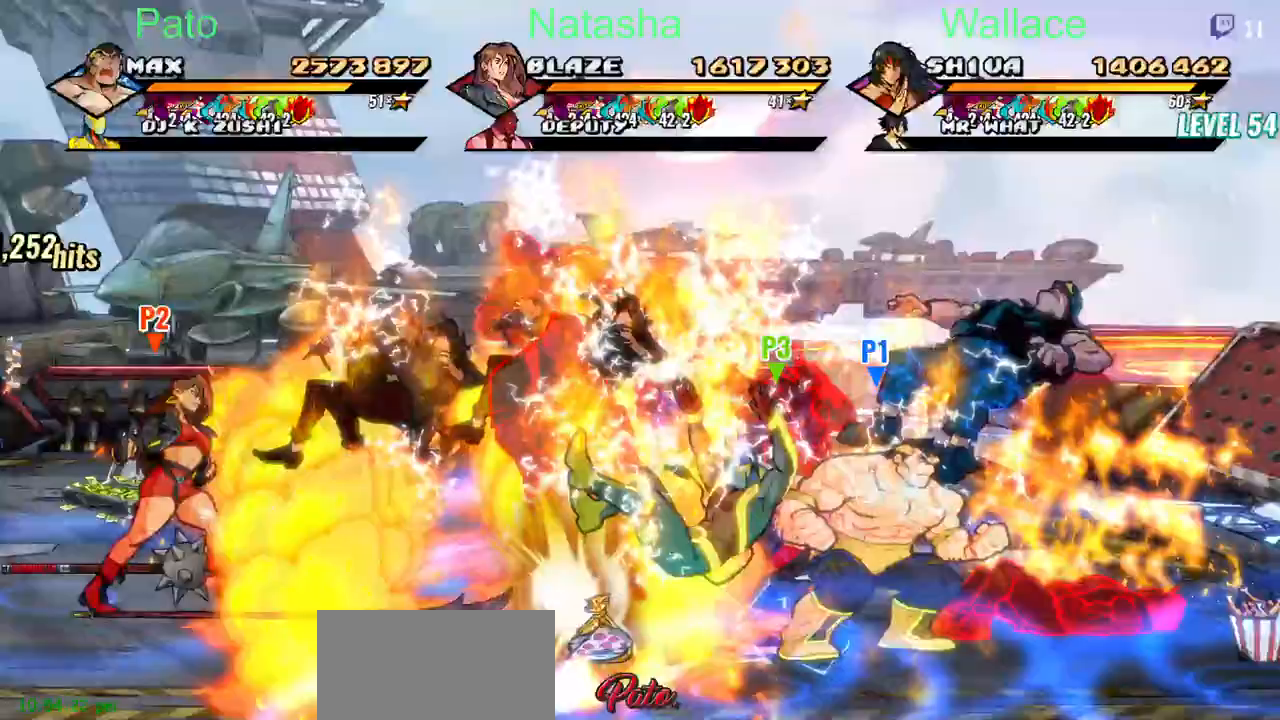
{"buttons": ["R2", "DPAD_UP", "DPAD_LEFT"], "left_stick": "center", "right_stick": "center"}
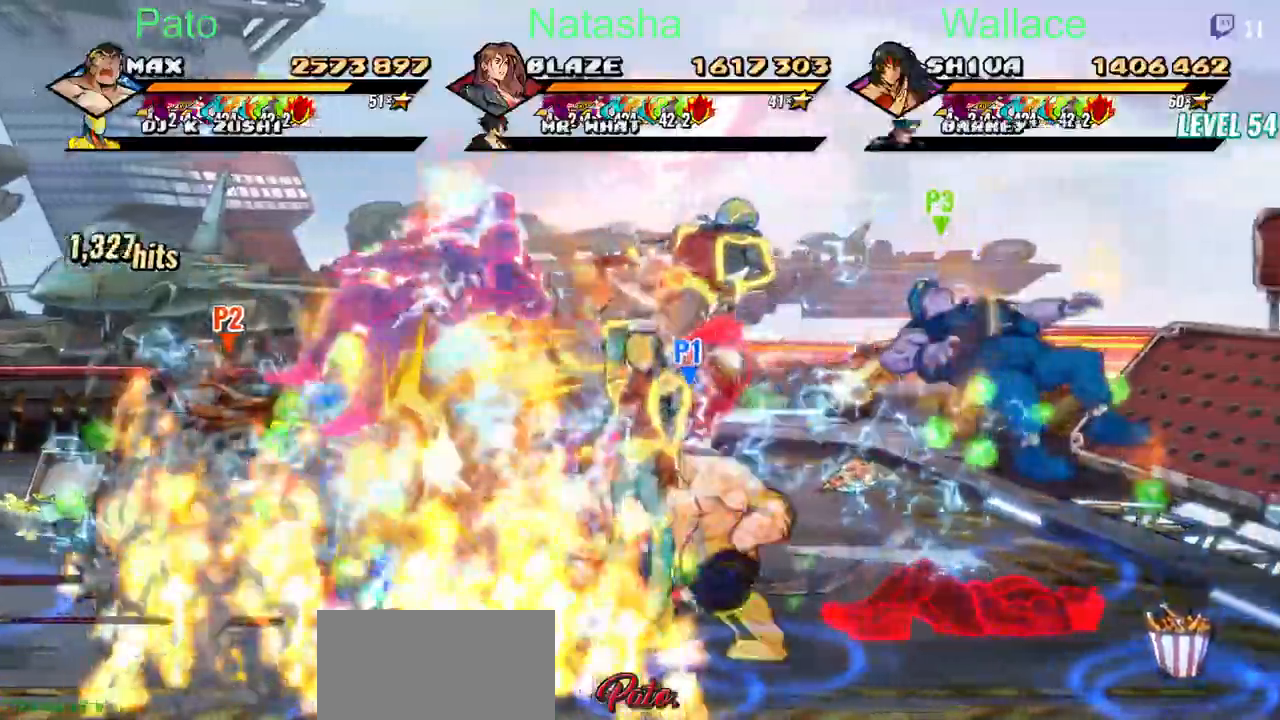
{"buttons": ["DPAD_UP", "DPAD_LEFT"], "left_stick": "center", "right_stick": "center"}
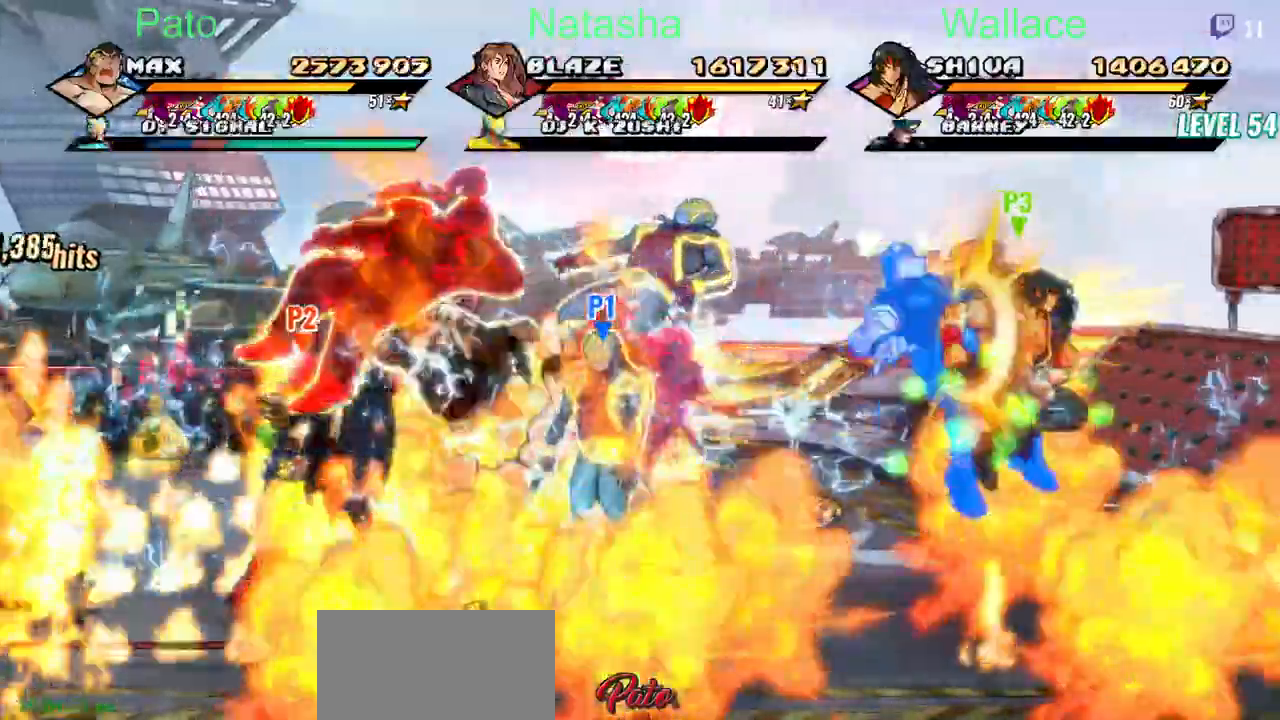
{"buttons": ["TRIANGLE", "DPAD_UP"], "left_stick": "center", "right_stick": "center"}
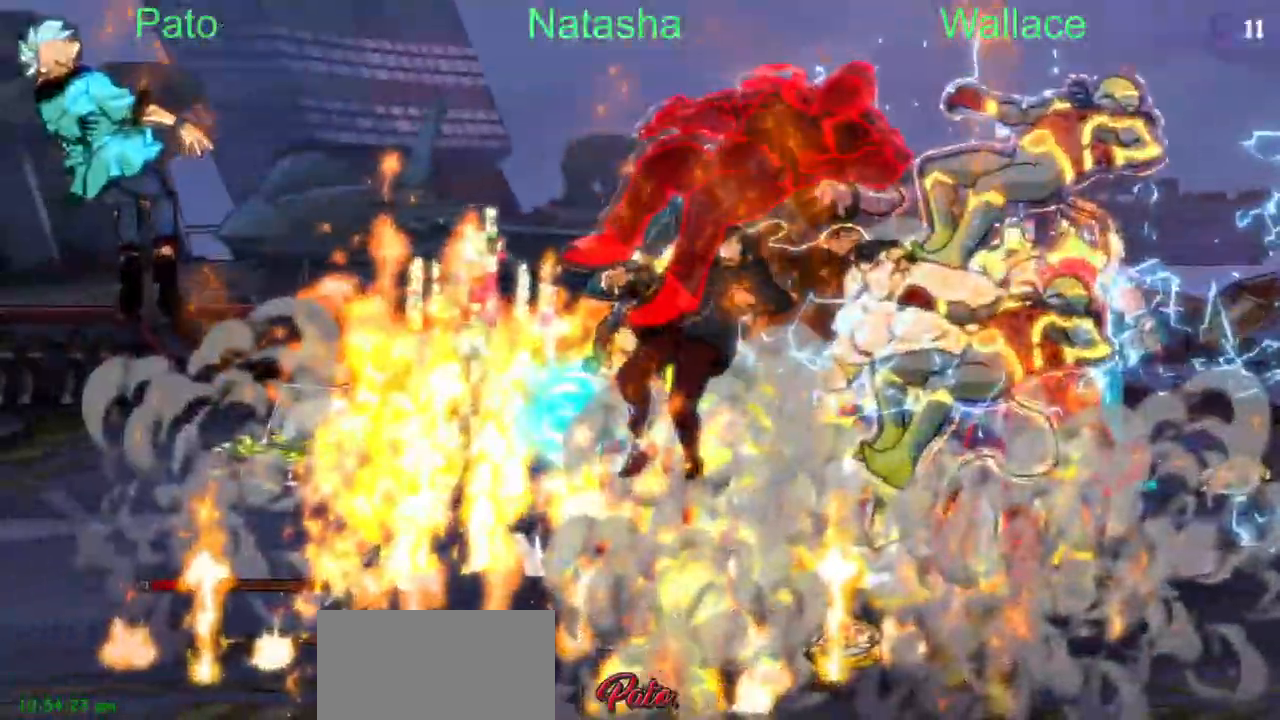
{"buttons": [], "left_stick": "center", "right_stick": "center"}
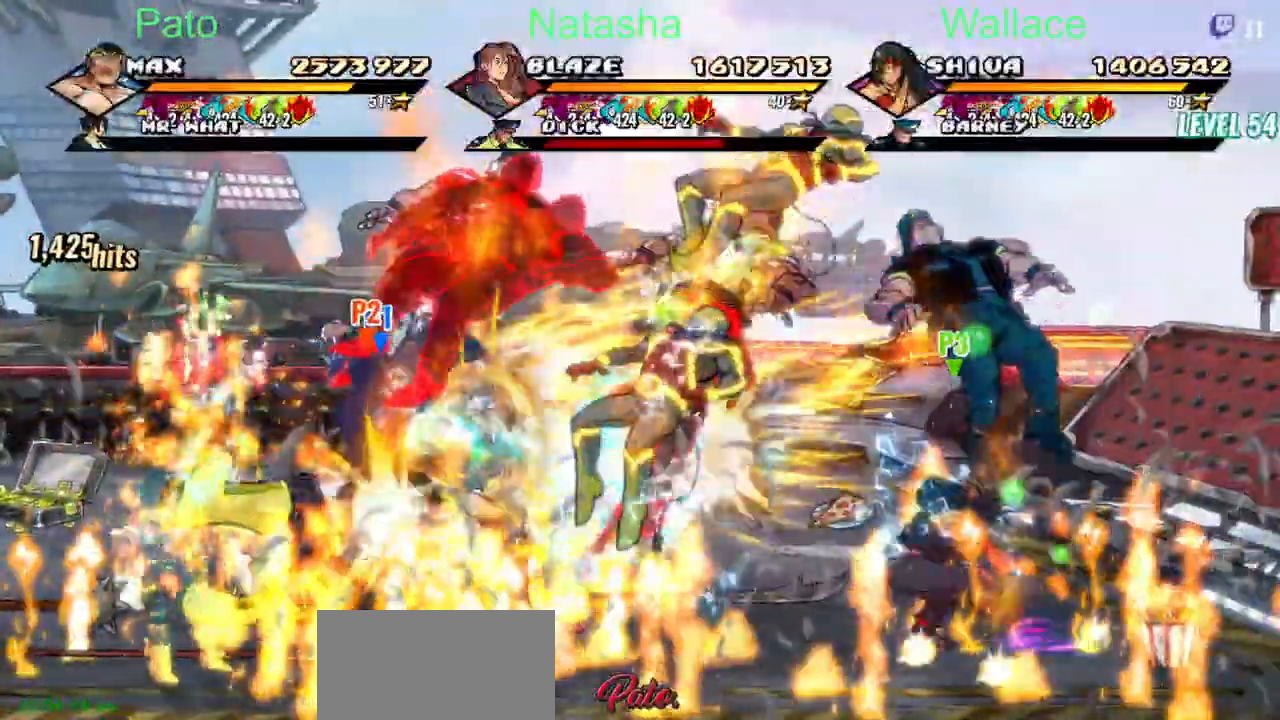
{"buttons": ["DPAD_UP"], "left_stick": "center", "right_stick": "center"}
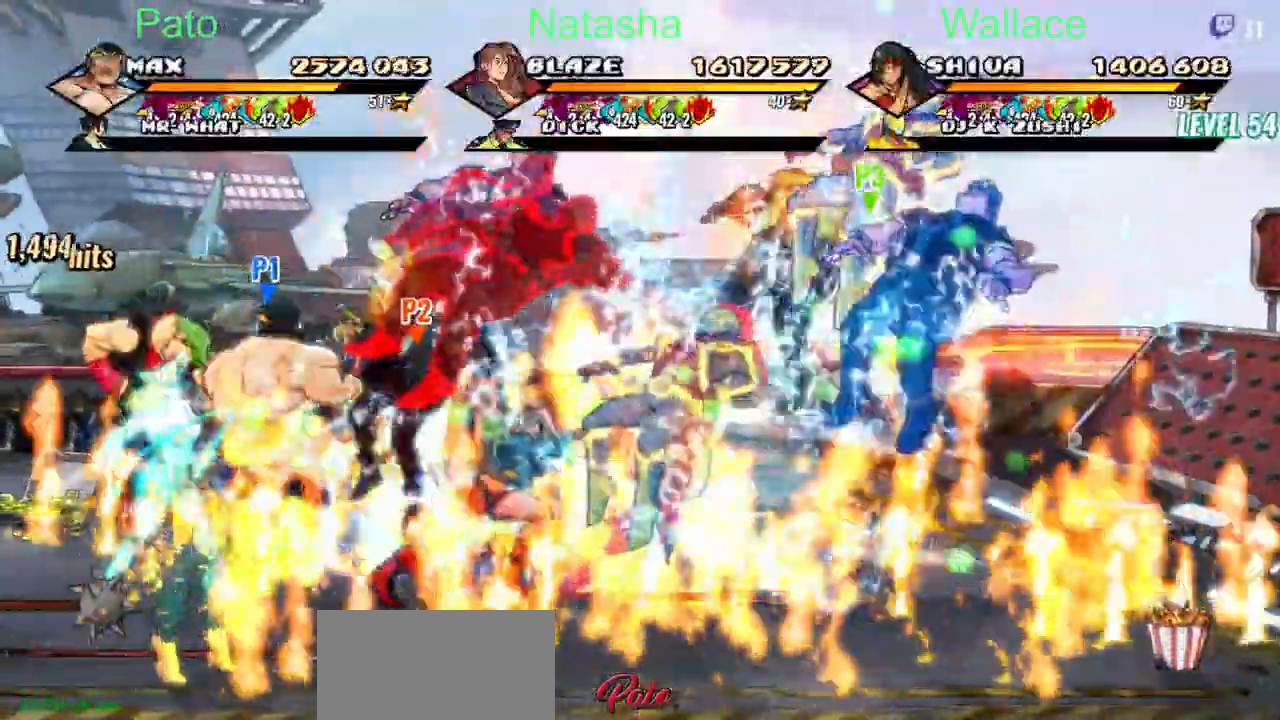
{"buttons": ["DPAD_DOWN", "DPAD_LEFT"], "left_stick": "center", "right_stick": "center", "events": [[283, "DPAD_LEFT", "down"], [283, "DPAD_UP", "up"], [433, "DPAD_DOWN", "down"]]}
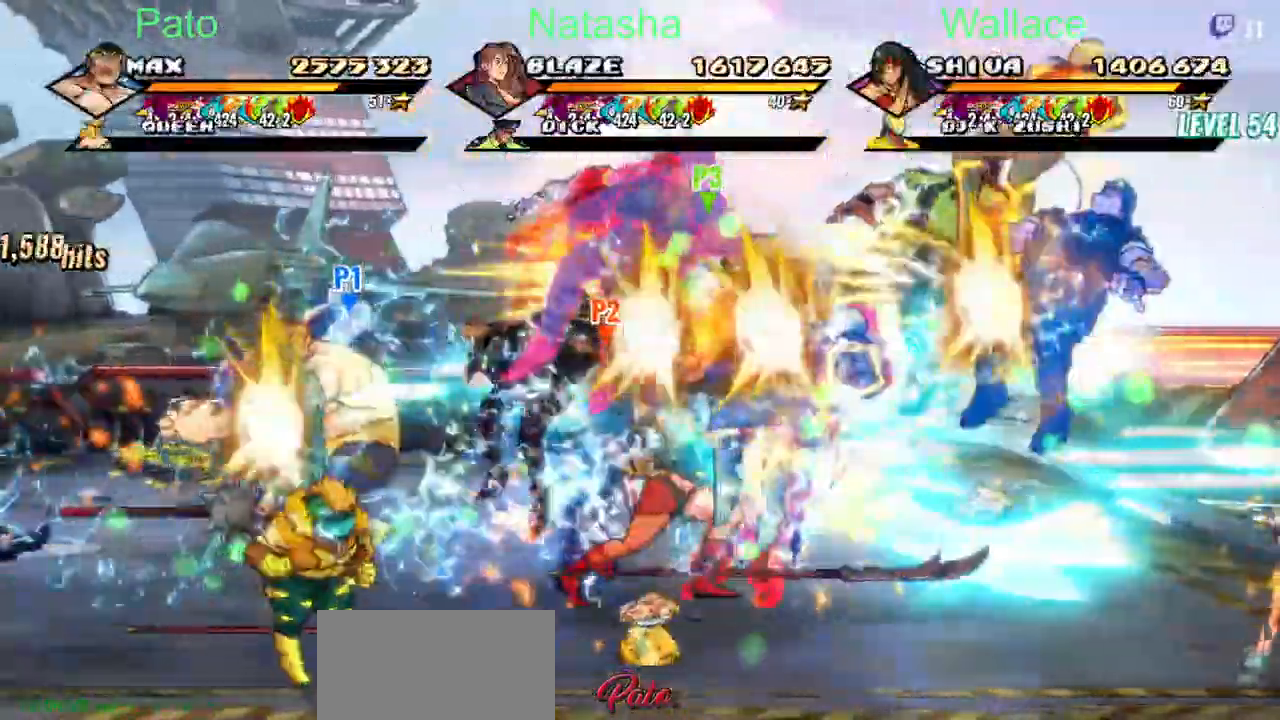
{"buttons": ["R2", "DPAD_DOWN"], "left_stick": "center", "right_stick": "center"}